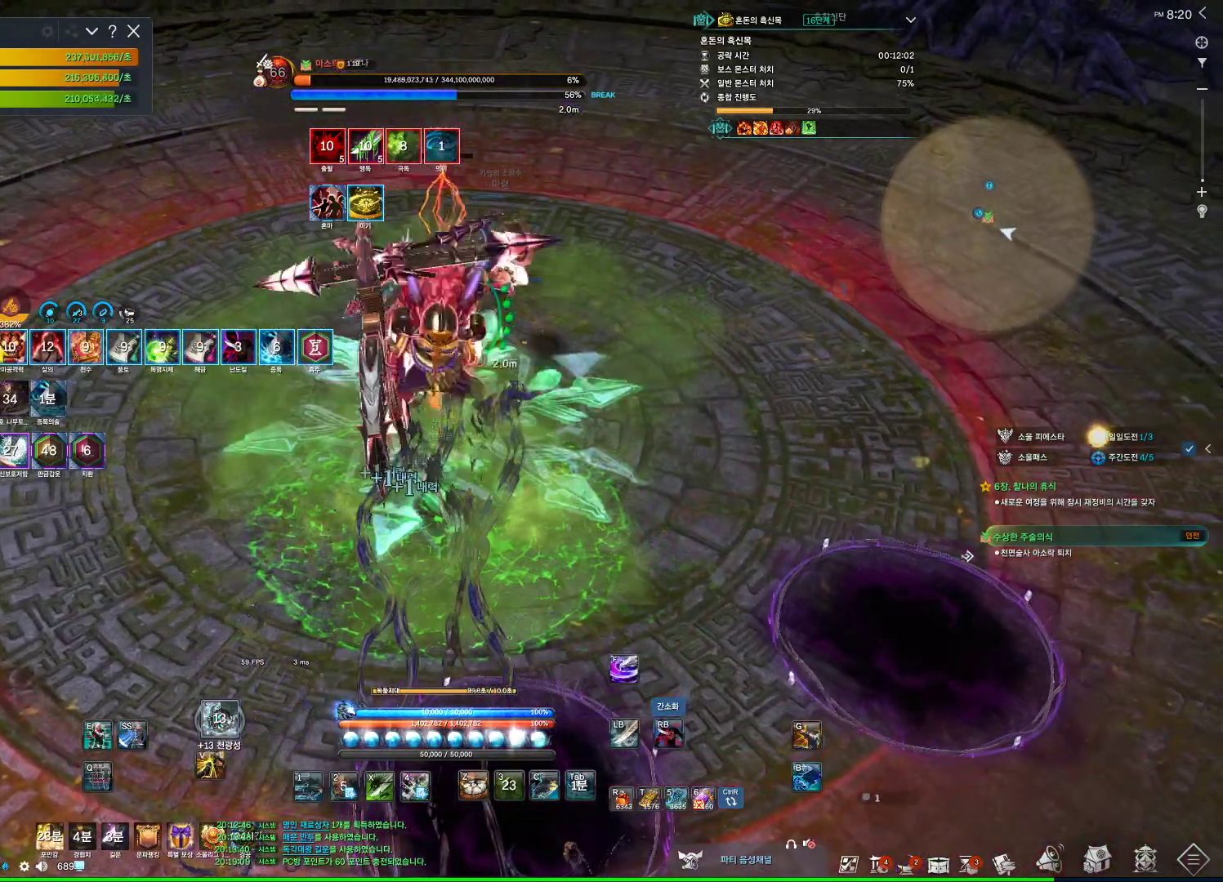
Gameplay with keyboard and mouse; each line is a JSON object with the keys and mouse buttons held at the frame after it. "events" lists presses ("down") and releases ("up") of "1", "2", "3", "4", "5", "a", "alt", "c", "ctrl", "d", "e", "f", "m", "q", "r", "s", "shift", "space", "t", "tab", "tilde", "v", "w", "x", "z", "mouse_left", "mouse_wheel", "mouse_right", "mouse_mb4" and "mouse_mb5" between this image and that frame as [ms after this image, input, new state], when the widget could be followed in between. "mouse_left", "mouse_wheel", "mouse_right", "mouse_mb4", "mouse_mb5" = the "left", "wheel", "right", "mb4", "mb5" buttons of the "mouse" list. No other keys are recorded. "wheel" means that the mouse wheel is clicked or scrolled. Not read: mouse_move.
{"keys": ["4"], "mouse": ["right"], "events": [[33, "mouse_right", "down"], [367, "mouse_right", "up"], [433, "4", "down"], [500, "mouse_right", "down"]]}
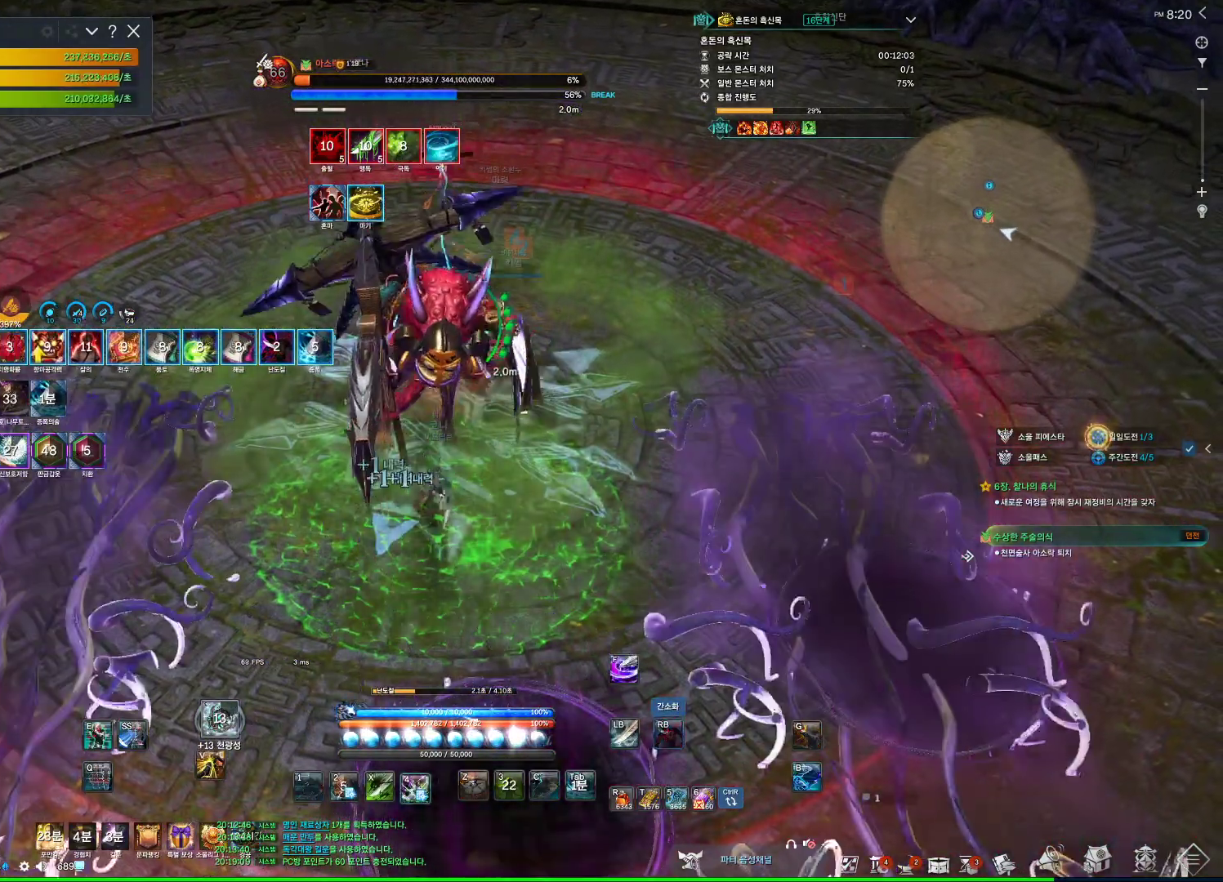
{"keys": [], "mouse": ["right"], "events": [[67, "4", "up"], [133, "mouse_wheel", "down"], [367, "mouse_wheel", "up"]]}
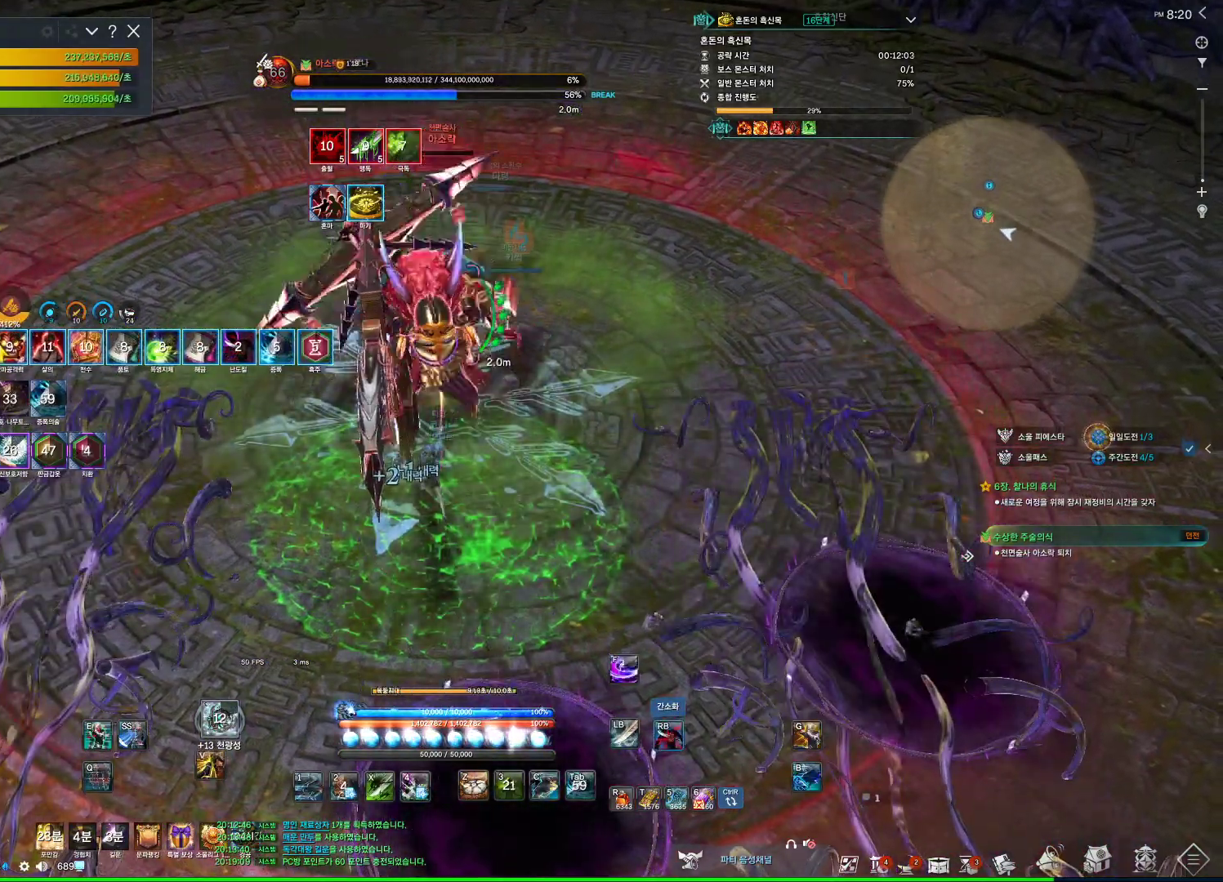
{"keys": [], "mouse": ["right"], "events": [[67, "4", "down"], [67, "mouse_right", "up"], [200, "4", "up"], [200, "mouse_right", "down"]]}
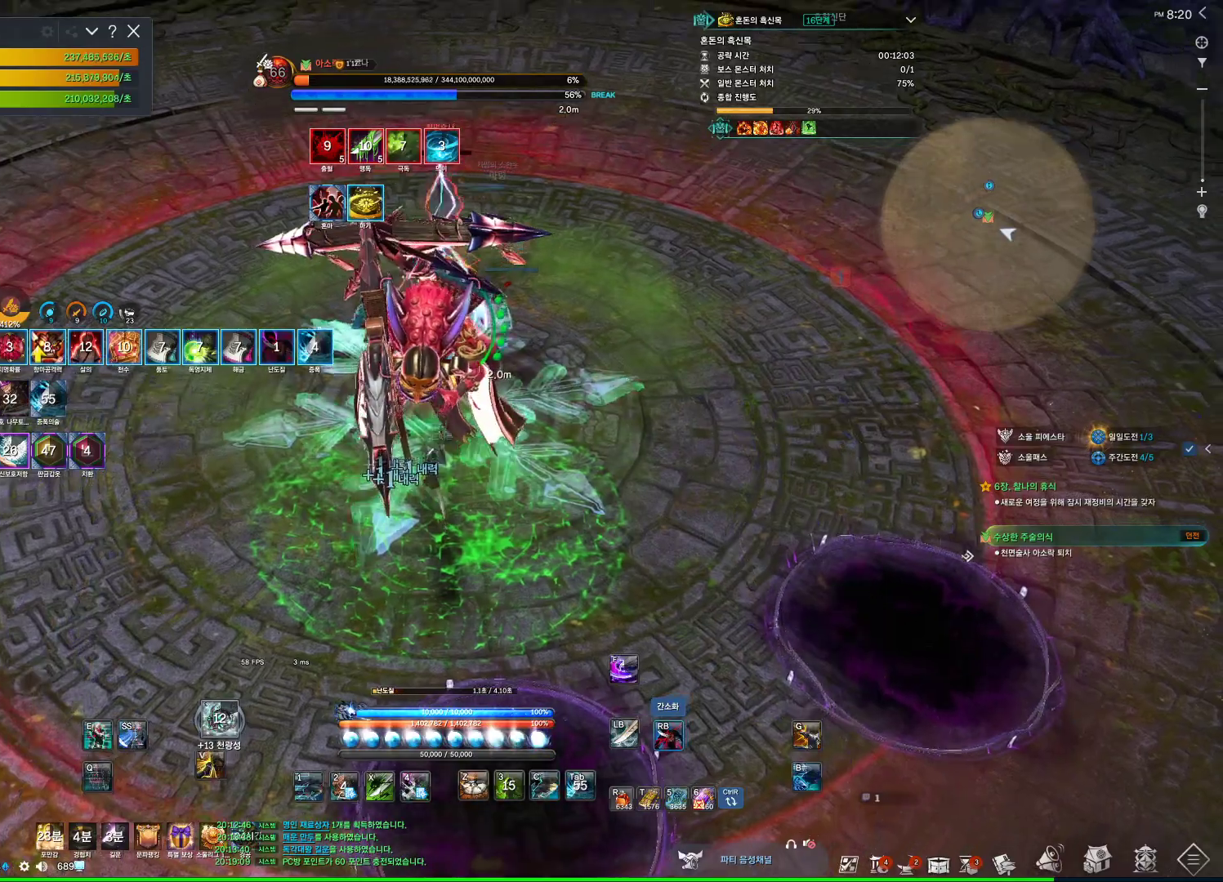
{"keys": [], "mouse": ["right"], "events": [[133, "mouse_right", "up"], [167, "4", "down"], [300, "1", "down"], [300, "4", "up"], [400, "1", "up"], [500, "mouse_right", "down"]]}
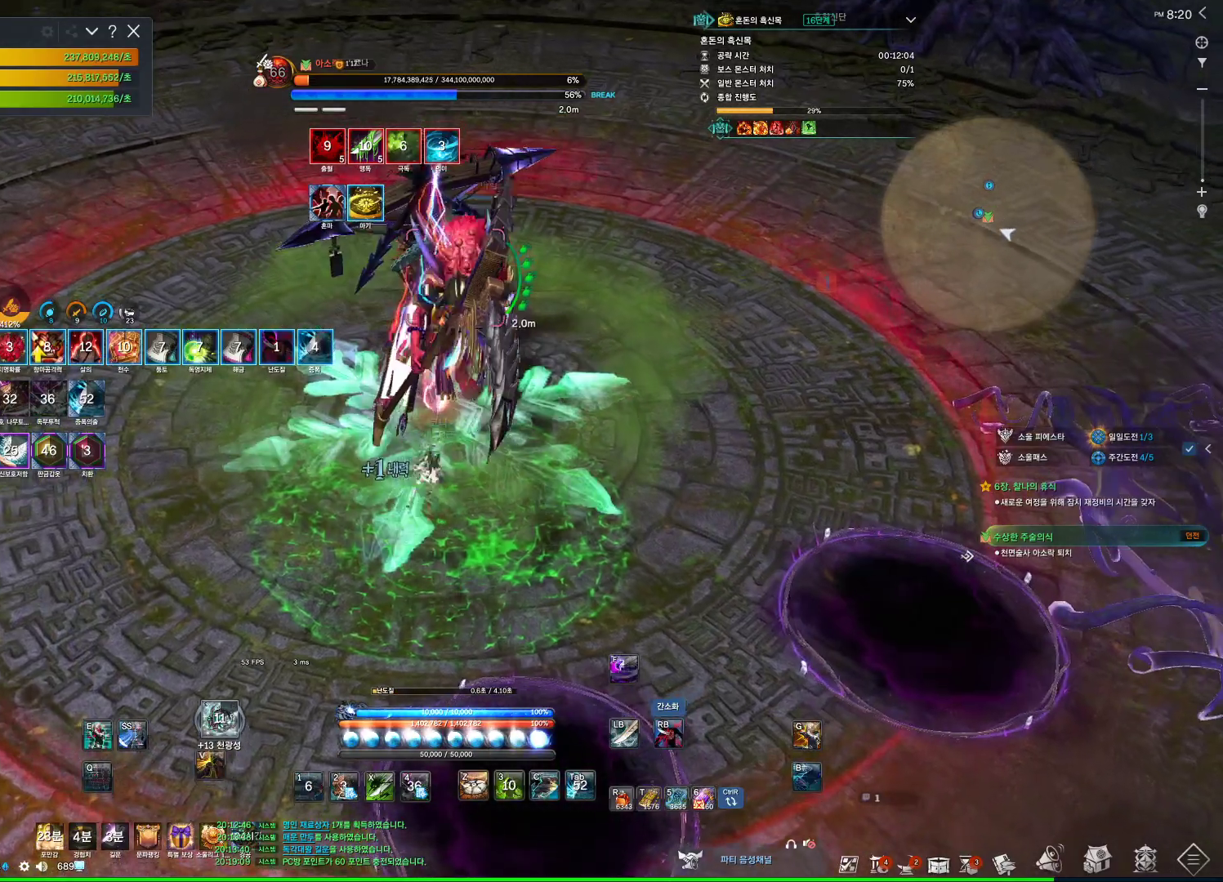
{"keys": [], "mouse": ["right"], "events": [[300, "mouse_right", "up"], [333, "4", "down"], [433, "mouse_right", "down"], [467, "4", "up"]]}
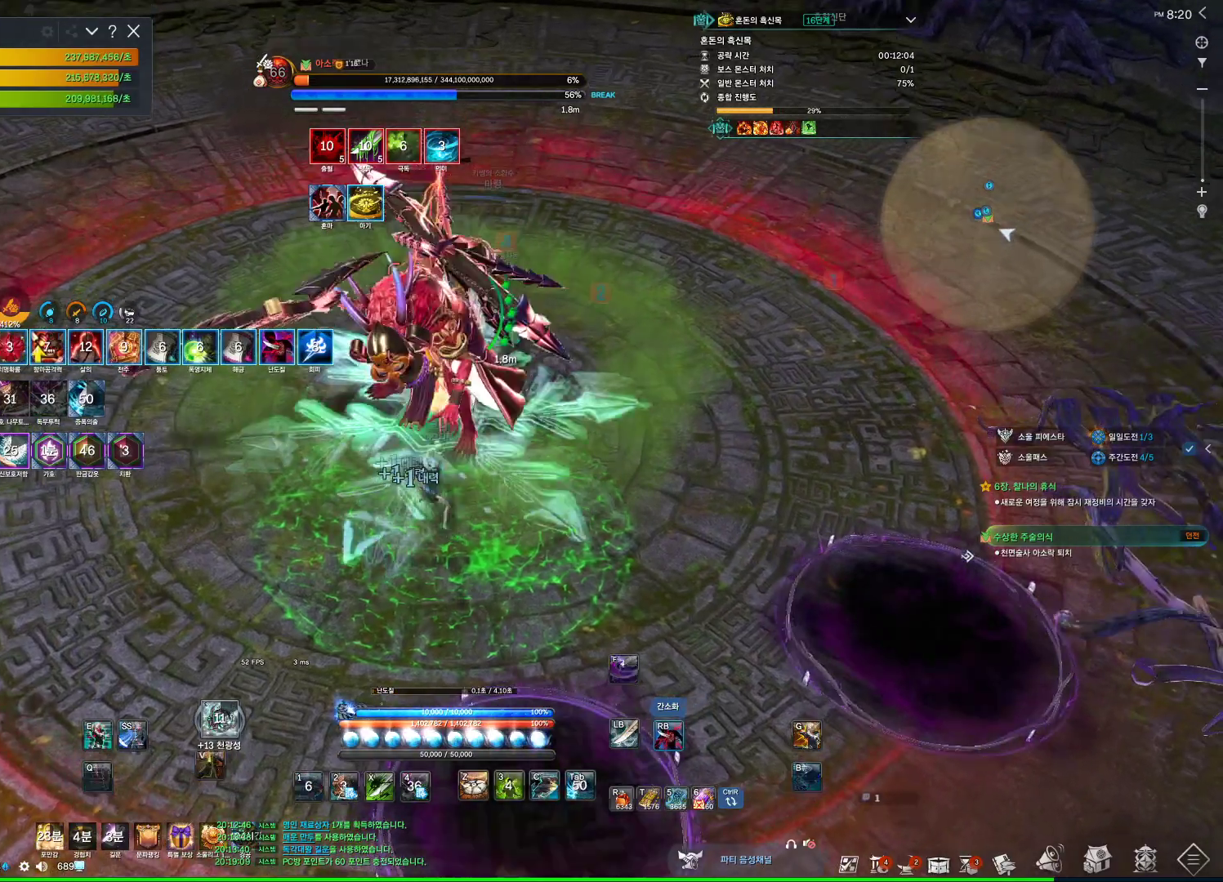
{"keys": ["3"], "mouse": [], "events": [[500, "3", "down"], [500, "mouse_right", "up"]]}
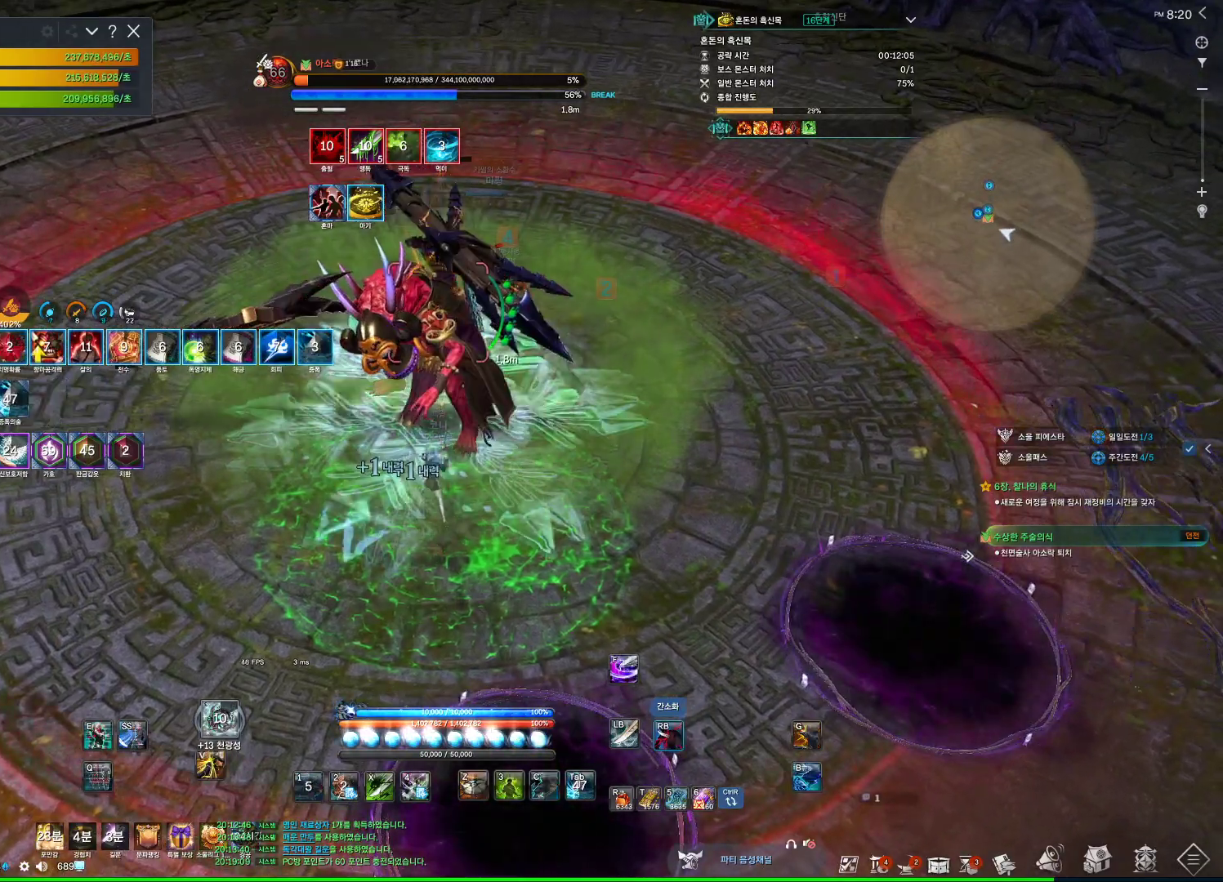
{"keys": ["f"], "mouse": [], "events": [[200, "3", "up"], [233, "mouse_left", "down"], [333, "mouse_right", "down"], [400, "mouse_left", "up"], [467, "mouse_right", "up"], [500, "f", "down"]]}
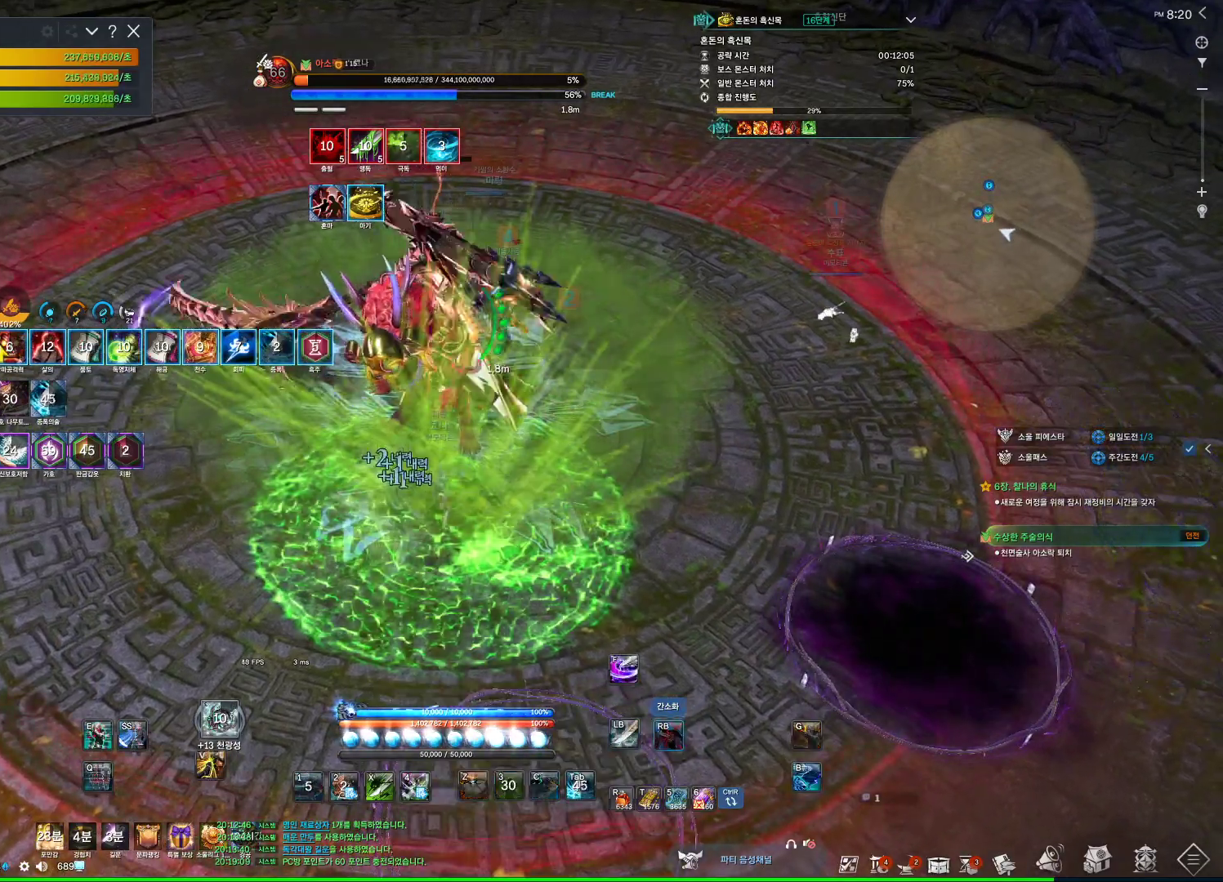
{"keys": [], "mouse": ["wheel", "right"], "events": [[300, "f", "up"], [300, "mouse_right", "down"], [400, "mouse_wheel", "down"]]}
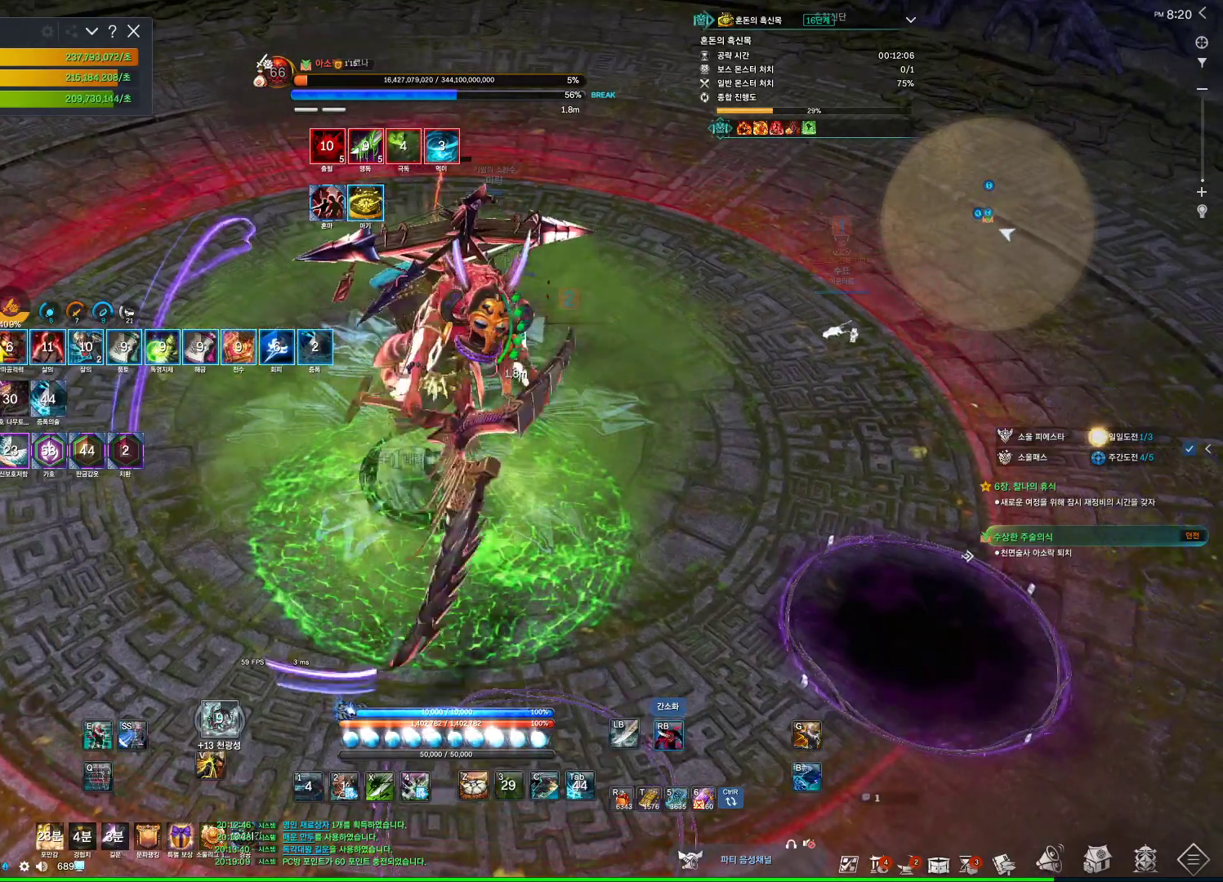
{"keys": [], "mouse": ["wheel", "right"], "events": [[133, "f", "down"], [133, "mouse_right", "up"], [167, "mouse_wheel", "up"], [400, "mouse_right", "down"], [433, "f", "up"], [500, "mouse_wheel", "down"]]}
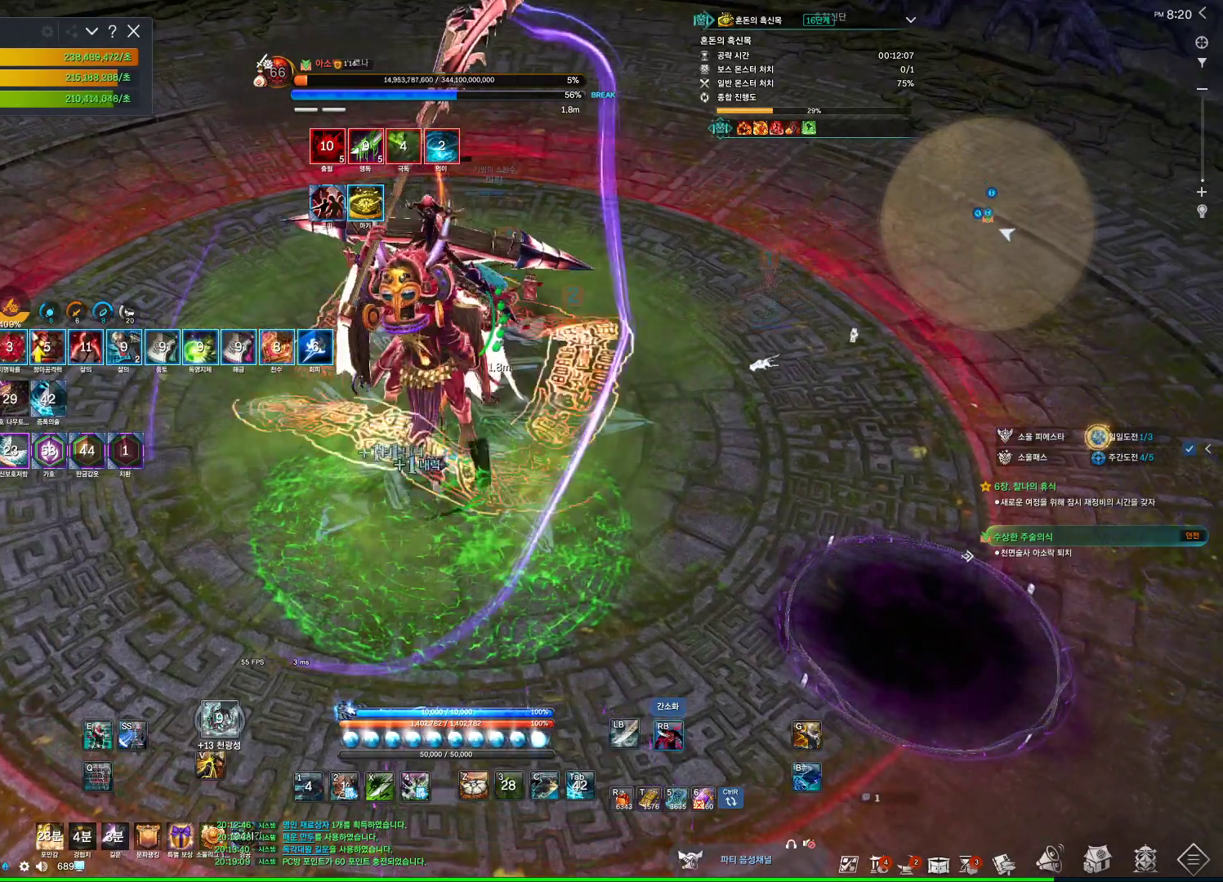
{"keys": ["s"], "mouse": ["right"], "events": [[133, "mouse_right", "up"], [167, "f", "down"], [167, "mouse_wheel", "up"], [400, "s", "down"], [500, "f", "up"], [500, "mouse_right", "down"]]}
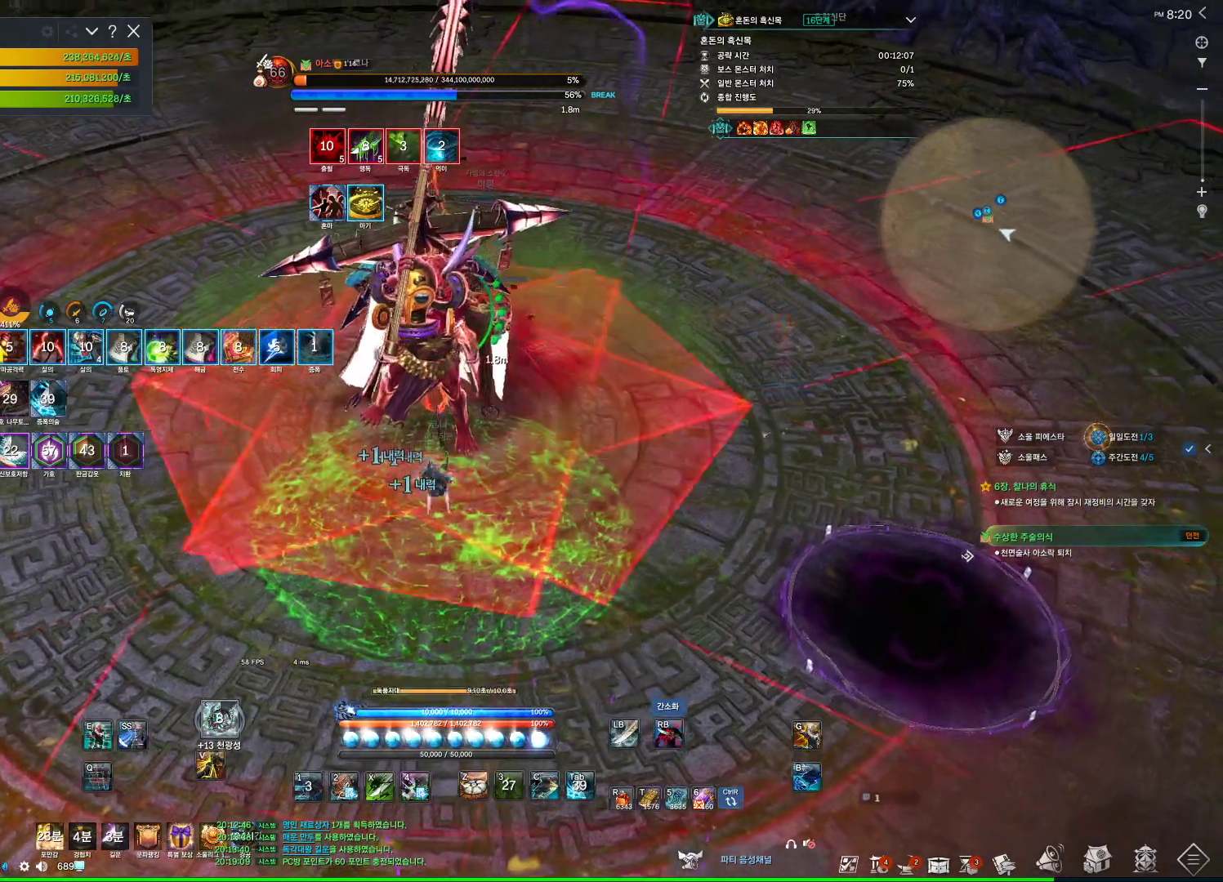
{"keys": ["f", "s"], "mouse": [], "events": [[233, "mouse_right", "up"], [300, "f", "down"]]}
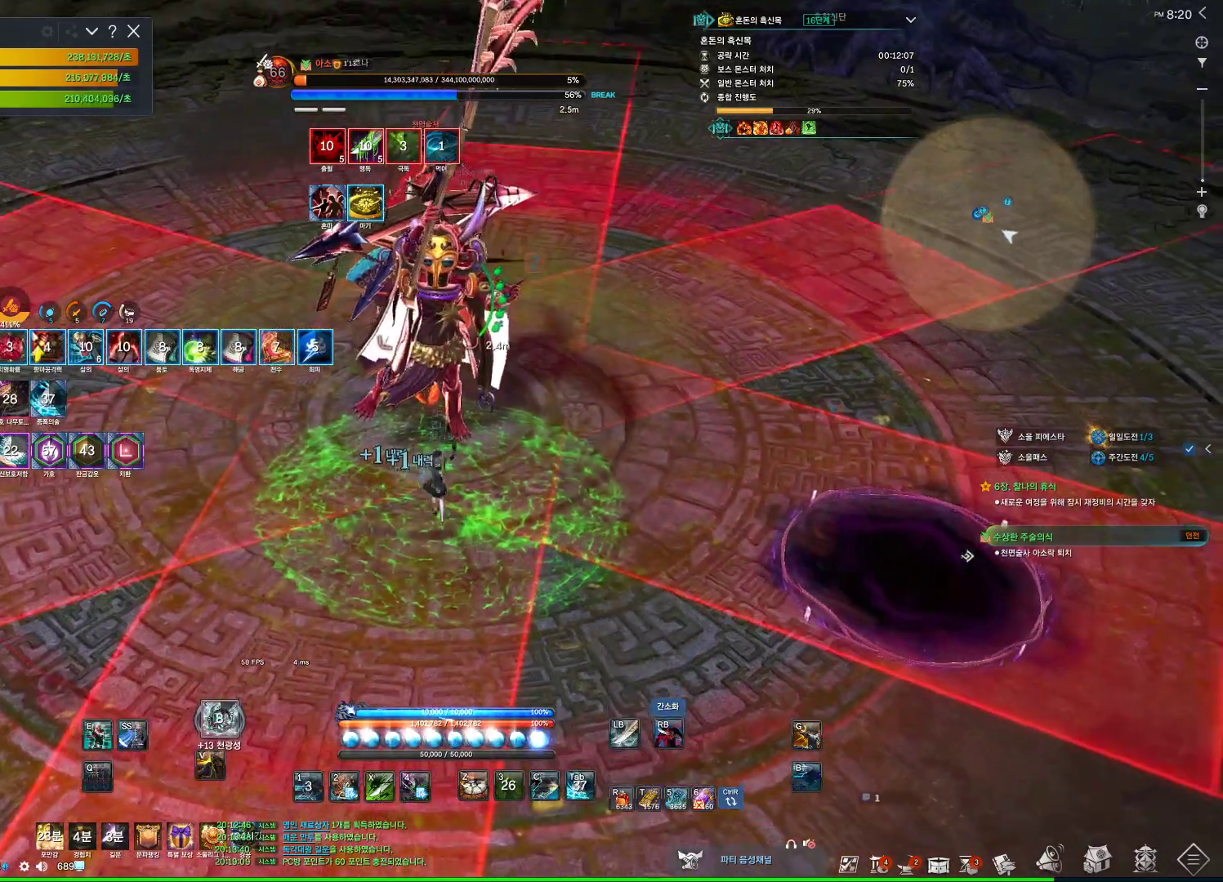
{"keys": ["f"], "mouse": [], "events": [[67, "a", "down"], [67, "f", "up"], [67, "s", "up"], [100, "mouse_right", "down"], [200, "a", "up"], [367, "mouse_right", "up"], [433, "f", "down"]]}
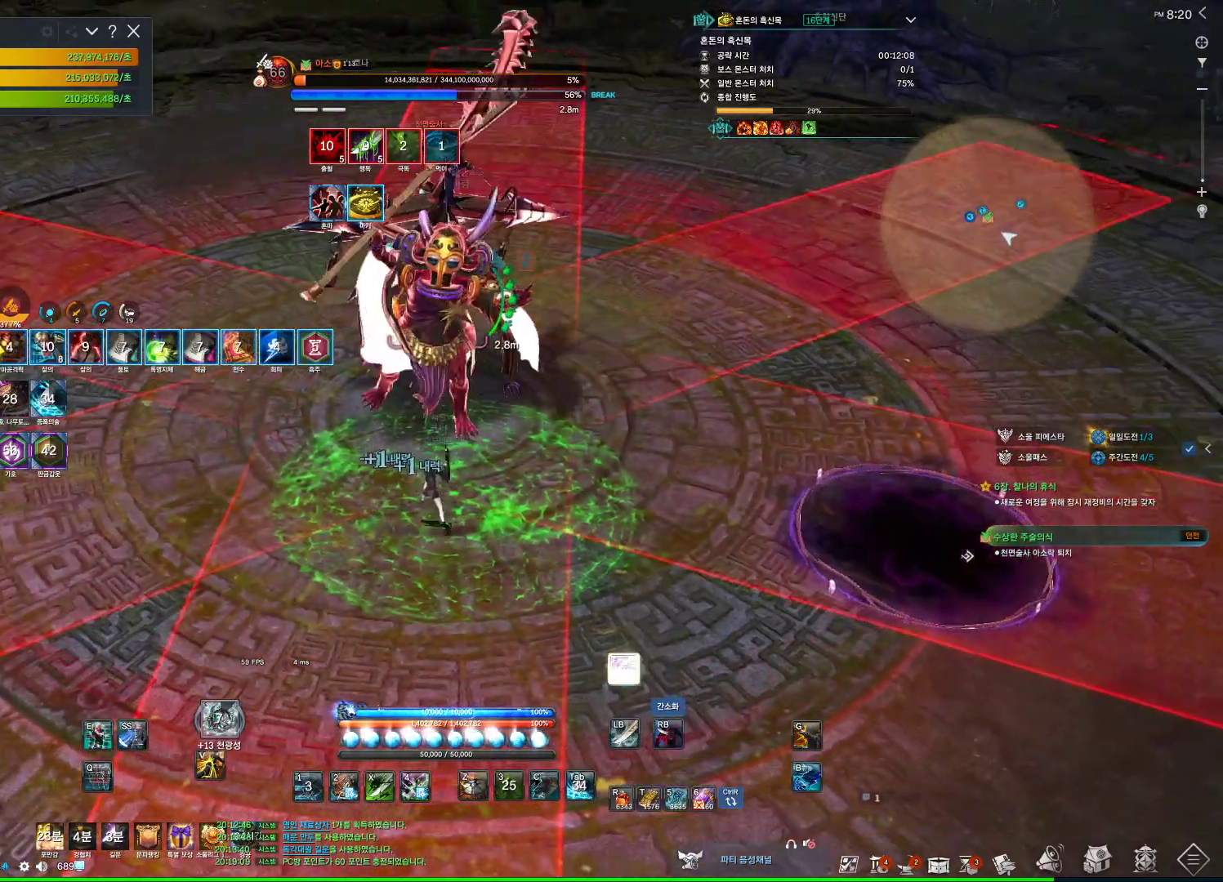
{"keys": ["4"], "mouse": [], "events": [[267, "f", "up"], [267, "mouse_right", "down"], [367, "mouse_wheel", "down"], [467, "mouse_right", "up"], [500, "4", "down"], [500, "mouse_wheel", "up"]]}
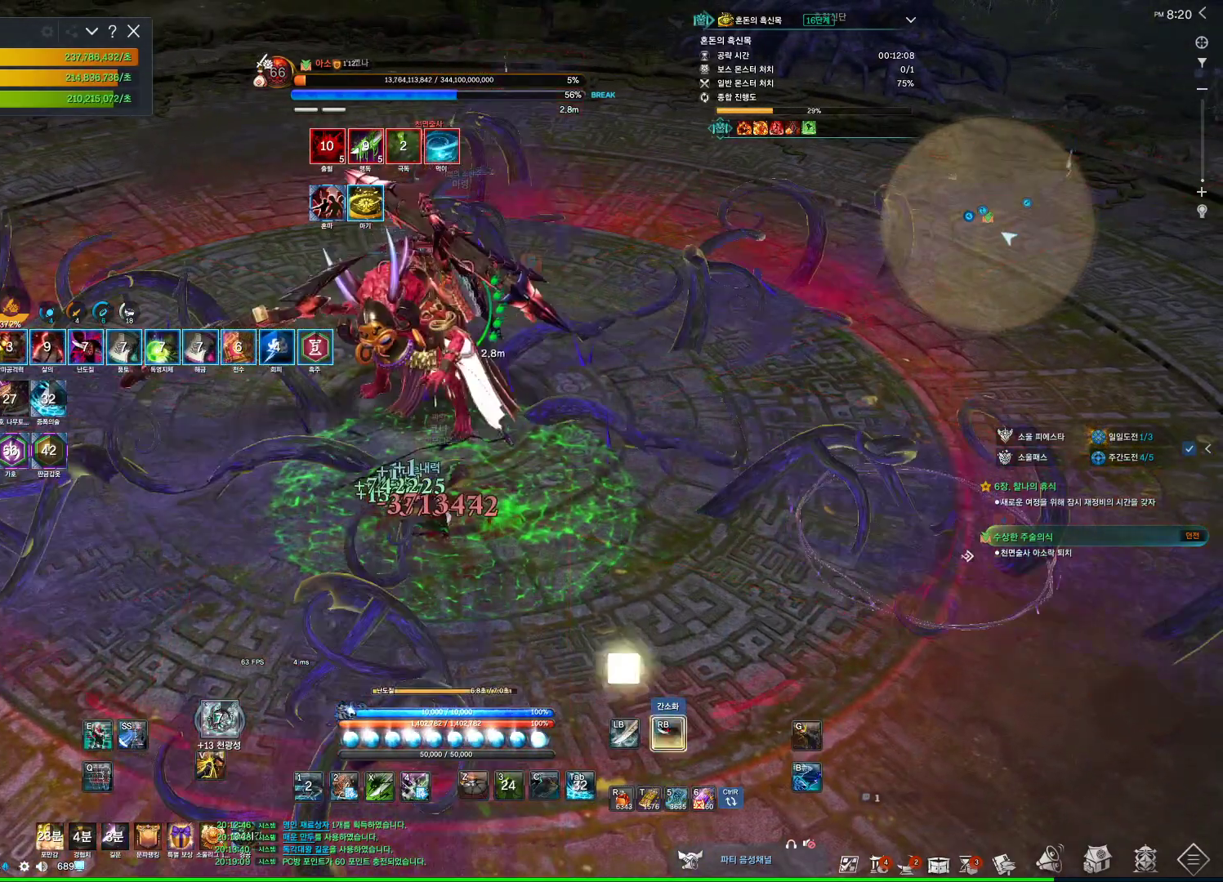
{"keys": [], "mouse": ["right"], "events": [[100, "4", "up"], [100, "mouse_right", "down"]]}
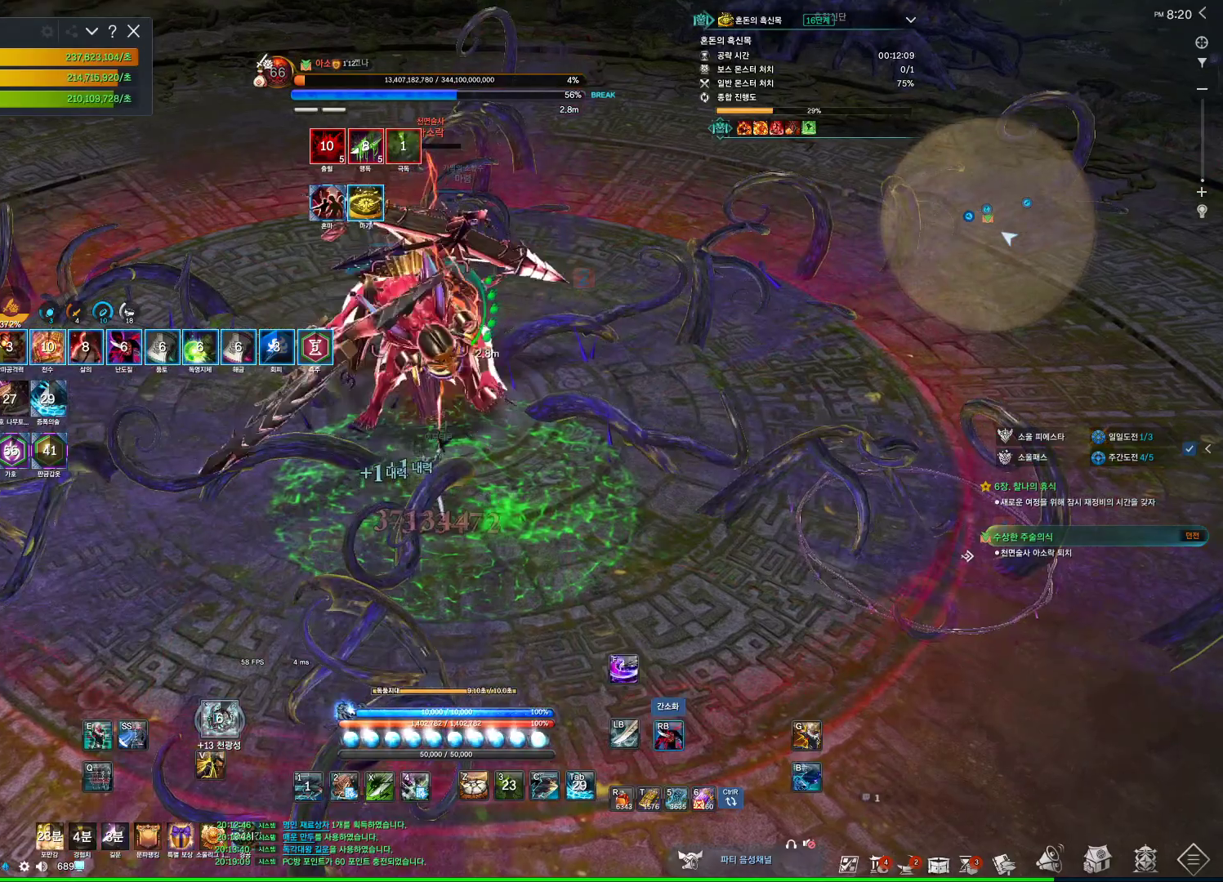
{"keys": [], "mouse": ["right"], "events": [[33, "4", "down"], [67, "mouse_right", "up"], [200, "4", "up"], [200, "mouse_right", "down"]]}
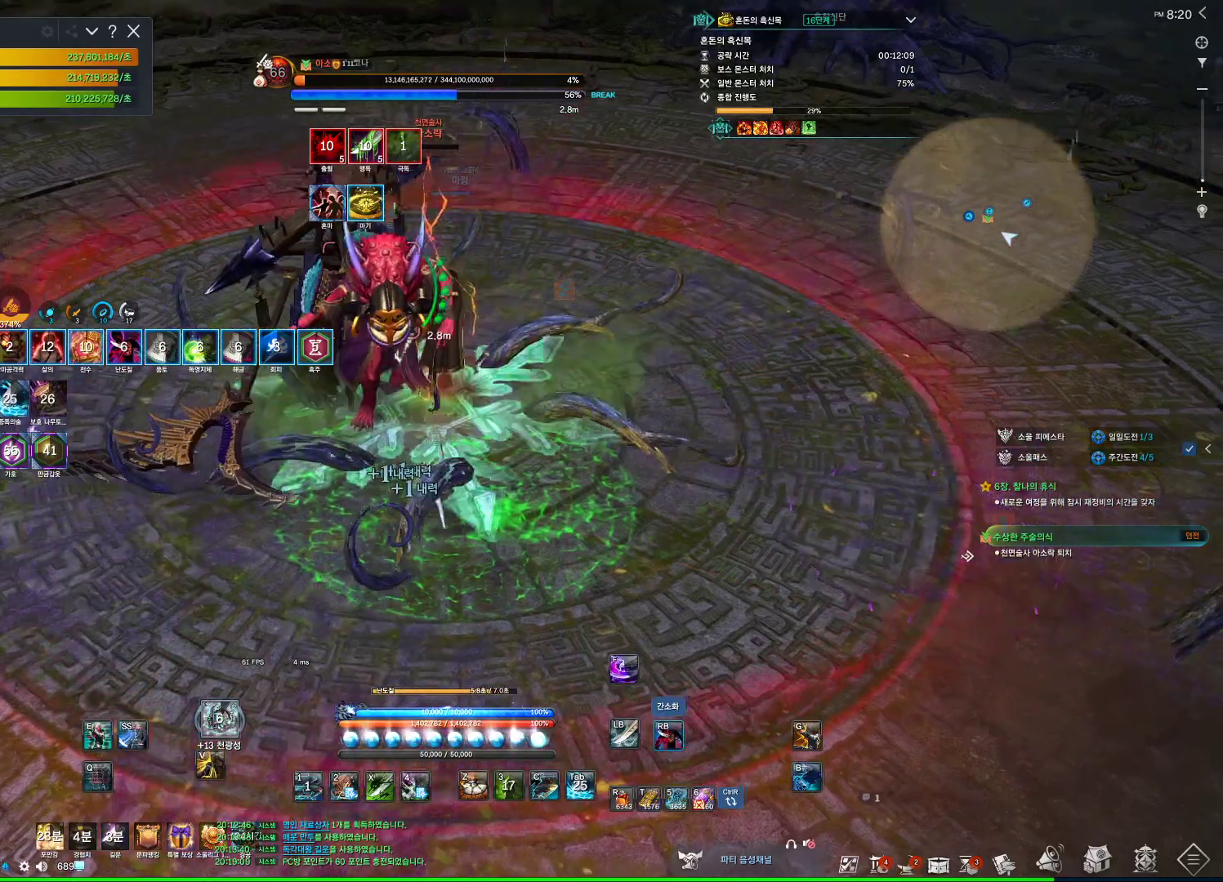
{"keys": [], "mouse": ["right"], "events": [[133, "4", "down"], [133, "mouse_right", "up"], [267, "4", "up"], [267, "mouse_right", "down"]]}
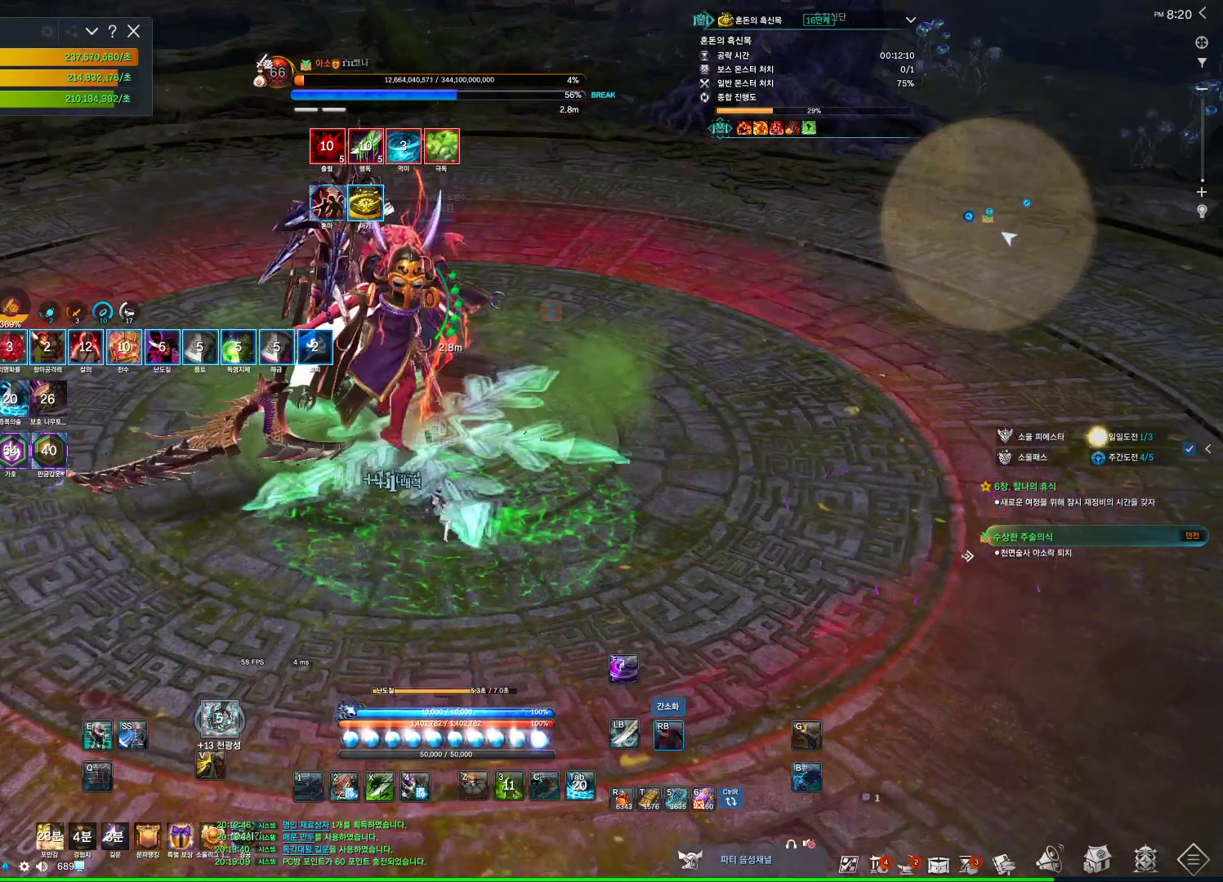
{"keys": [], "mouse": ["right"], "events": [[200, "4", "down"], [200, "mouse_right", "up"], [367, "4", "up"], [367, "mouse_right", "down"]]}
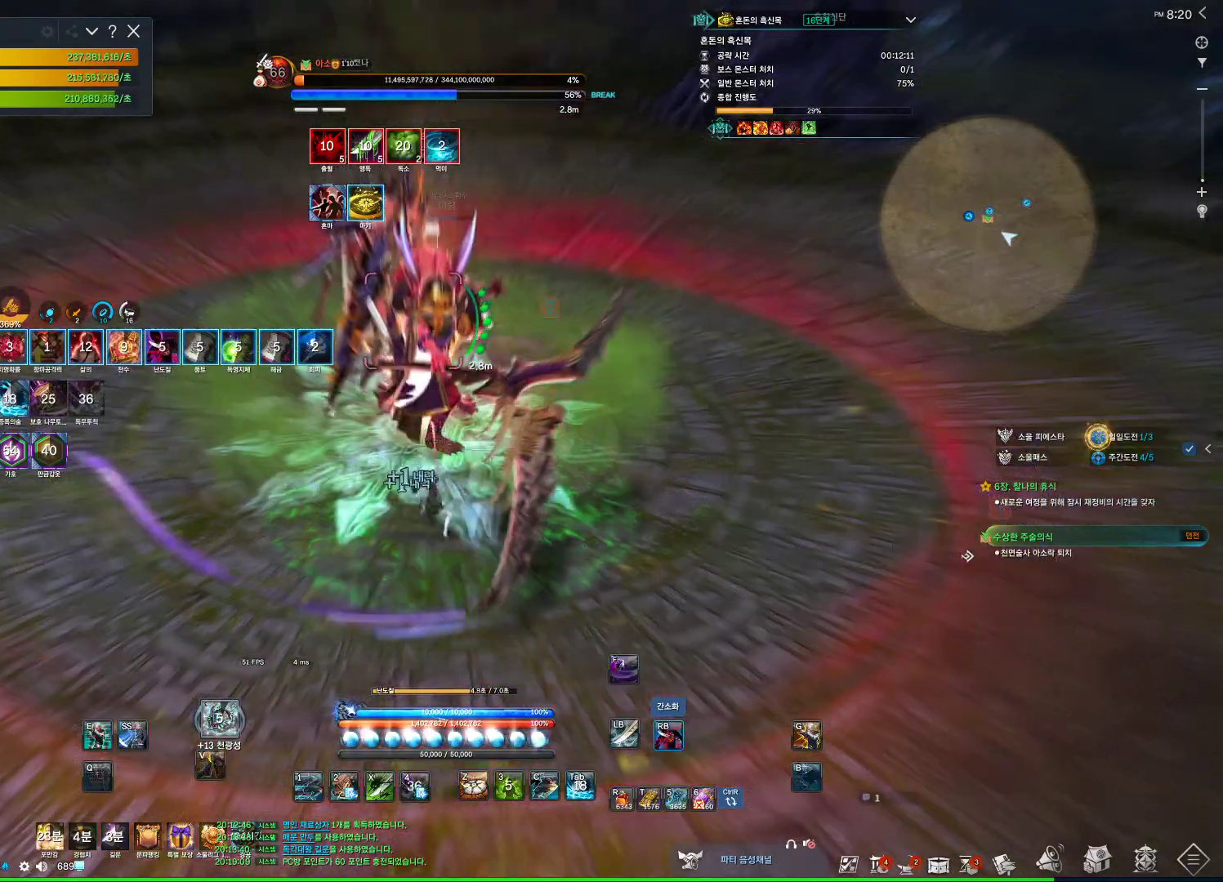
{"keys": ["4"], "mouse": ["right"], "events": [[300, "4", "down"], [300, "mouse_right", "up"], [500, "mouse_right", "down"]]}
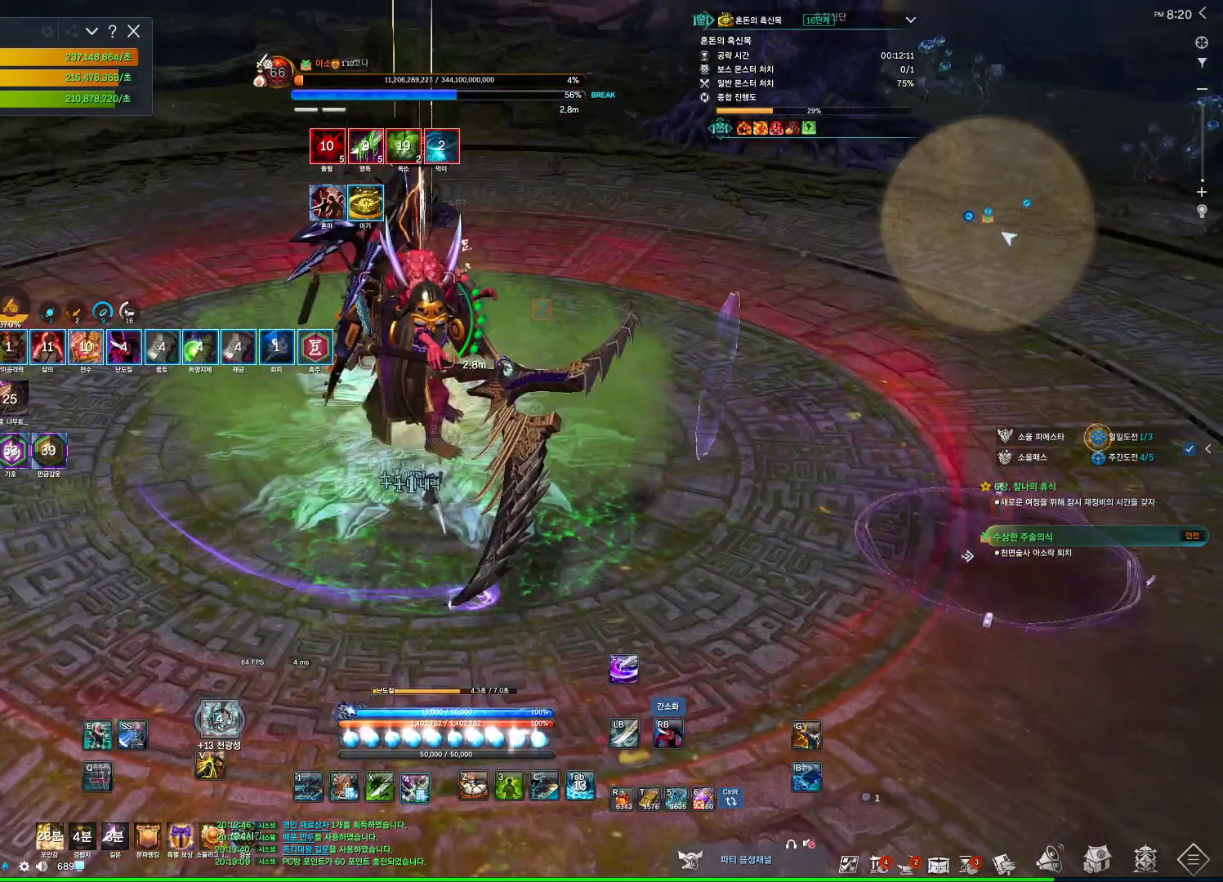
{"keys": ["3"], "mouse": [], "events": [[33, "4", "up"], [467, "3", "down"], [467, "mouse_right", "up"]]}
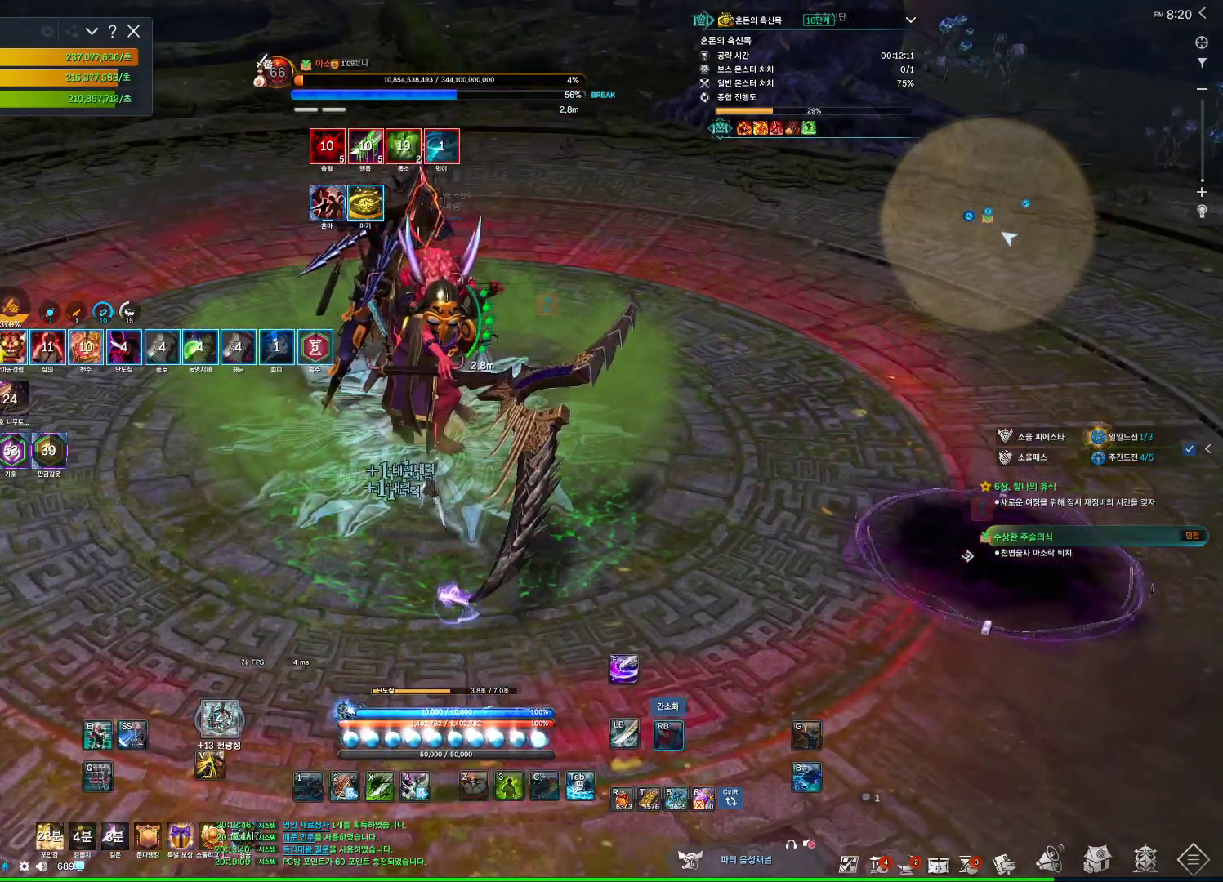
{"keys": ["4"], "mouse": [], "events": [[133, "3", "up"], [133, "mouse_right", "down"], [467, "4", "down"], [467, "mouse_right", "up"]]}
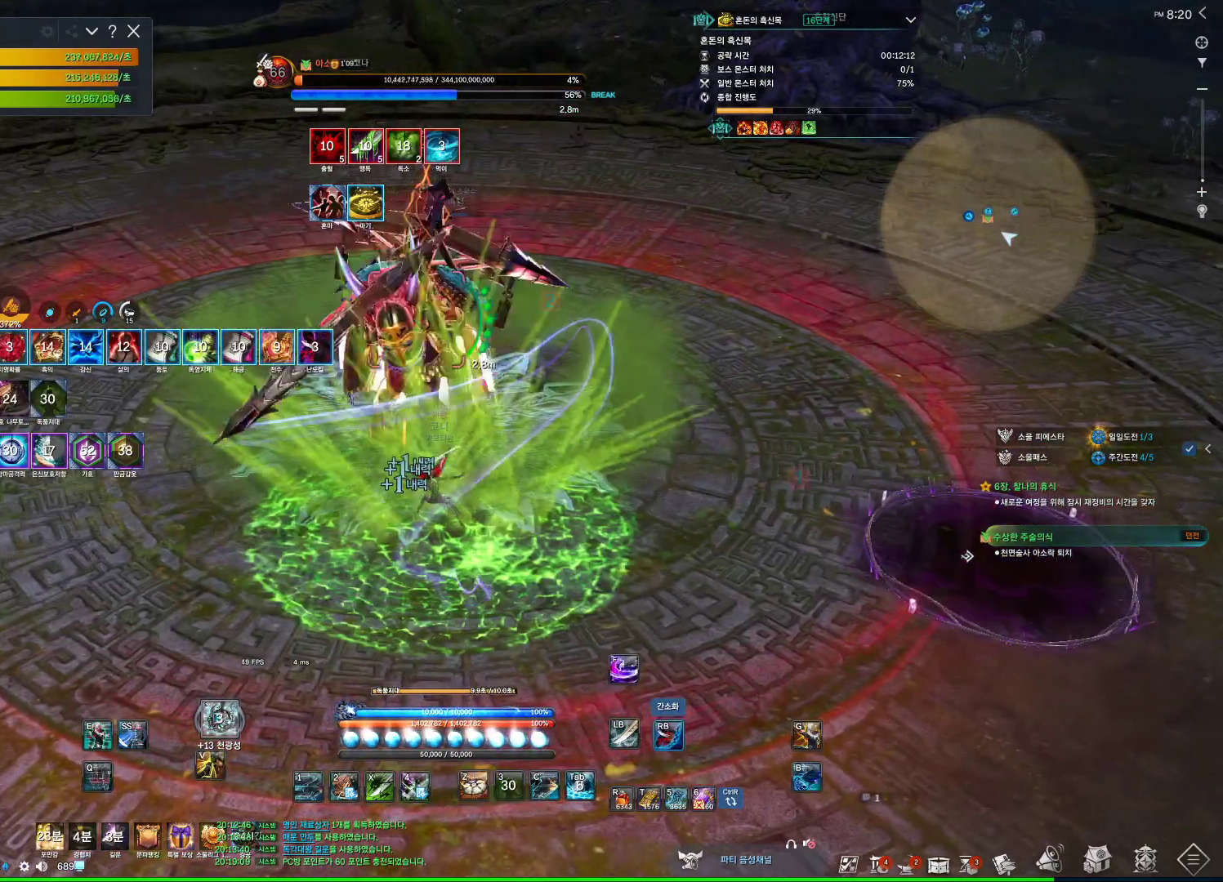
{"keys": [], "mouse": ["right"], "events": [[167, "mouse_right", "down"], [200, "4", "up"]]}
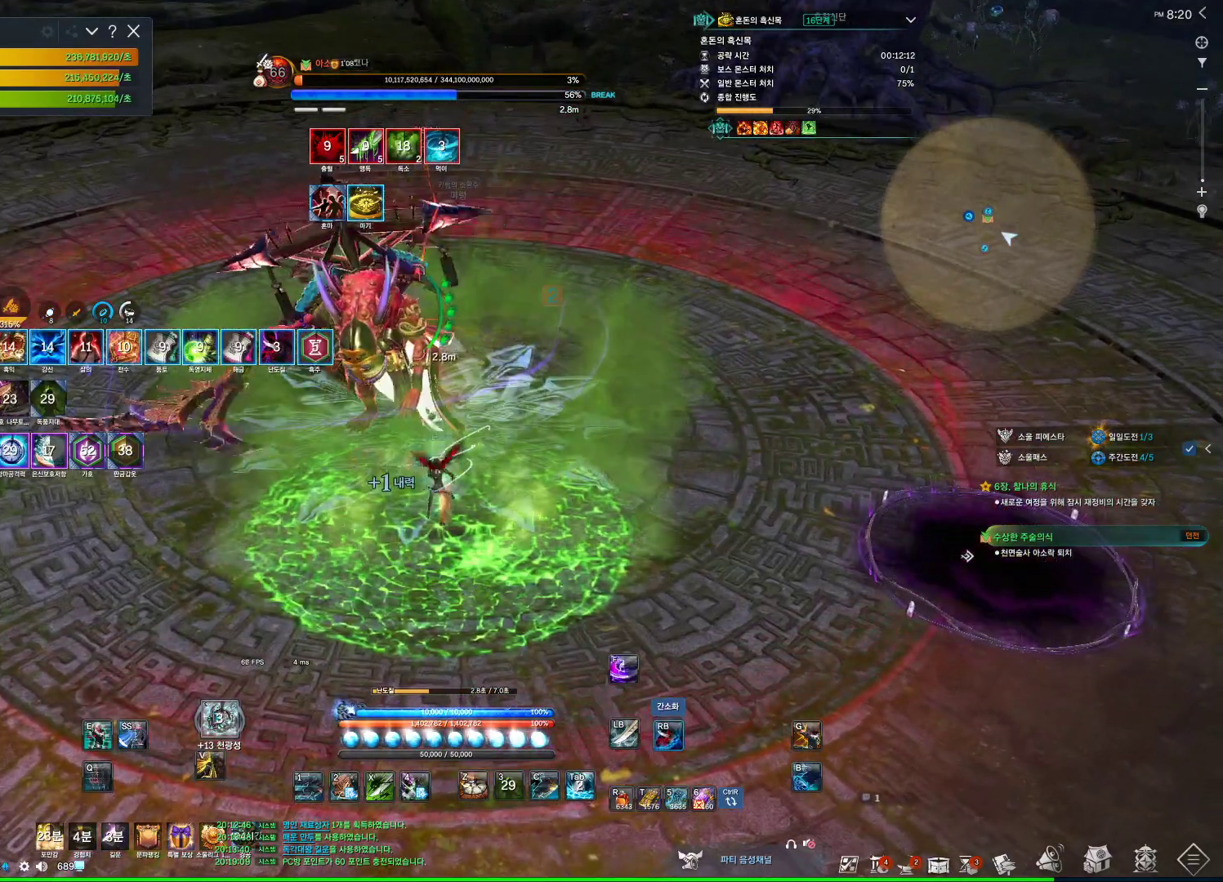
{"keys": [], "mouse": ["right"], "events": [[133, "mouse_right", "up"], [200, "4", "down"], [333, "4", "up"], [367, "1", "down"], [467, "1", "up"], [467, "mouse_right", "down"]]}
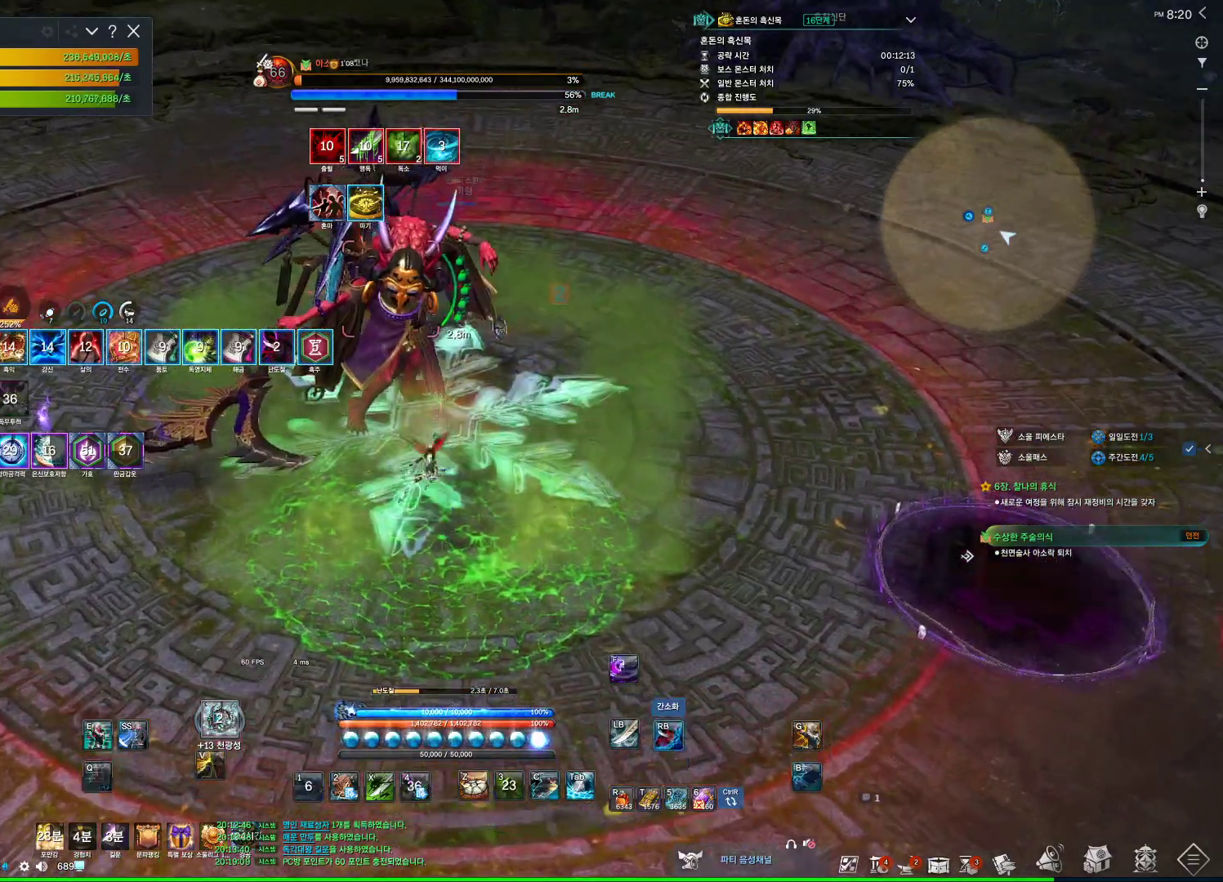
{"keys": [], "mouse": ["right"], "events": [[233, "mouse_right", "up"], [300, "4", "down"], [433, "4", "up"], [467, "mouse_right", "down"]]}
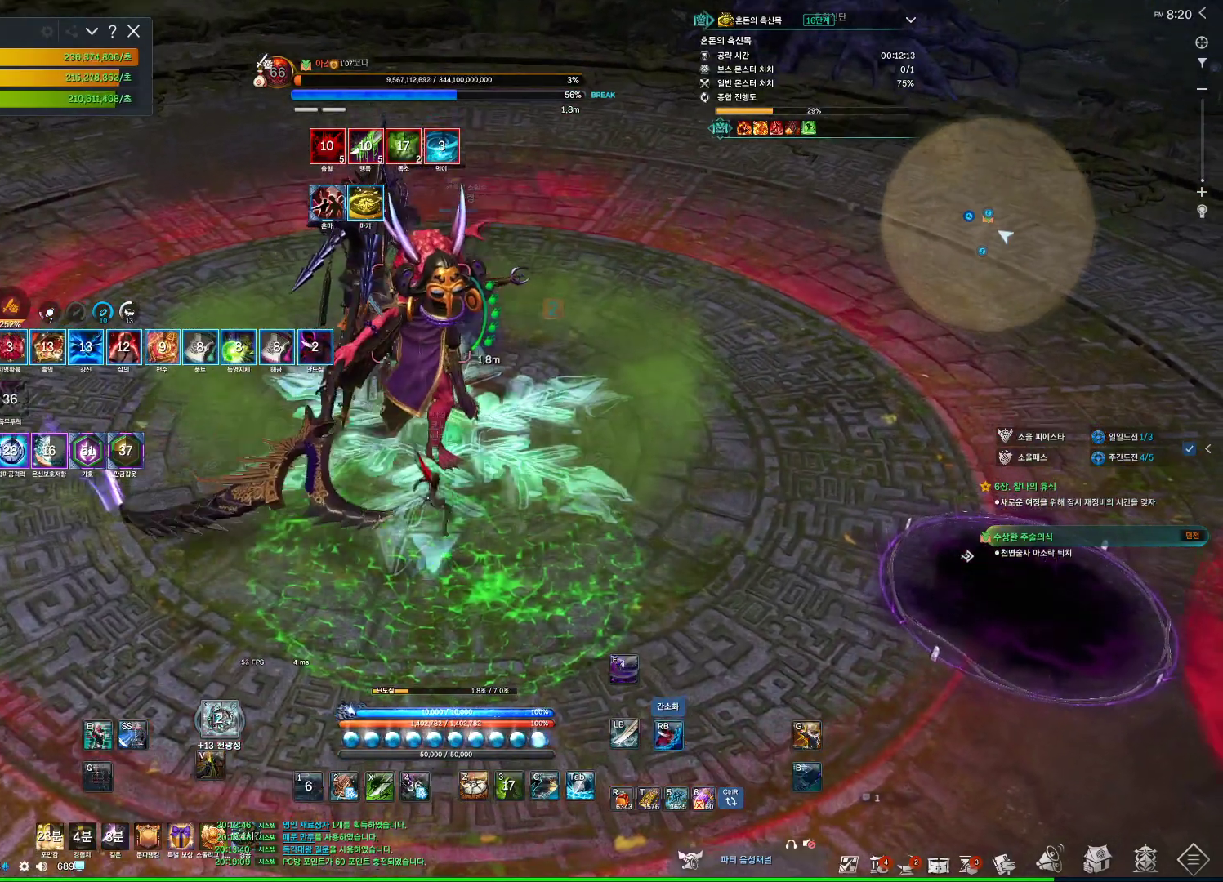
{"keys": ["4"], "mouse": [], "events": [[167, "mouse_wheel", "down"], [400, "mouse_right", "up"], [400, "mouse_wheel", "up"], [433, "4", "down"]]}
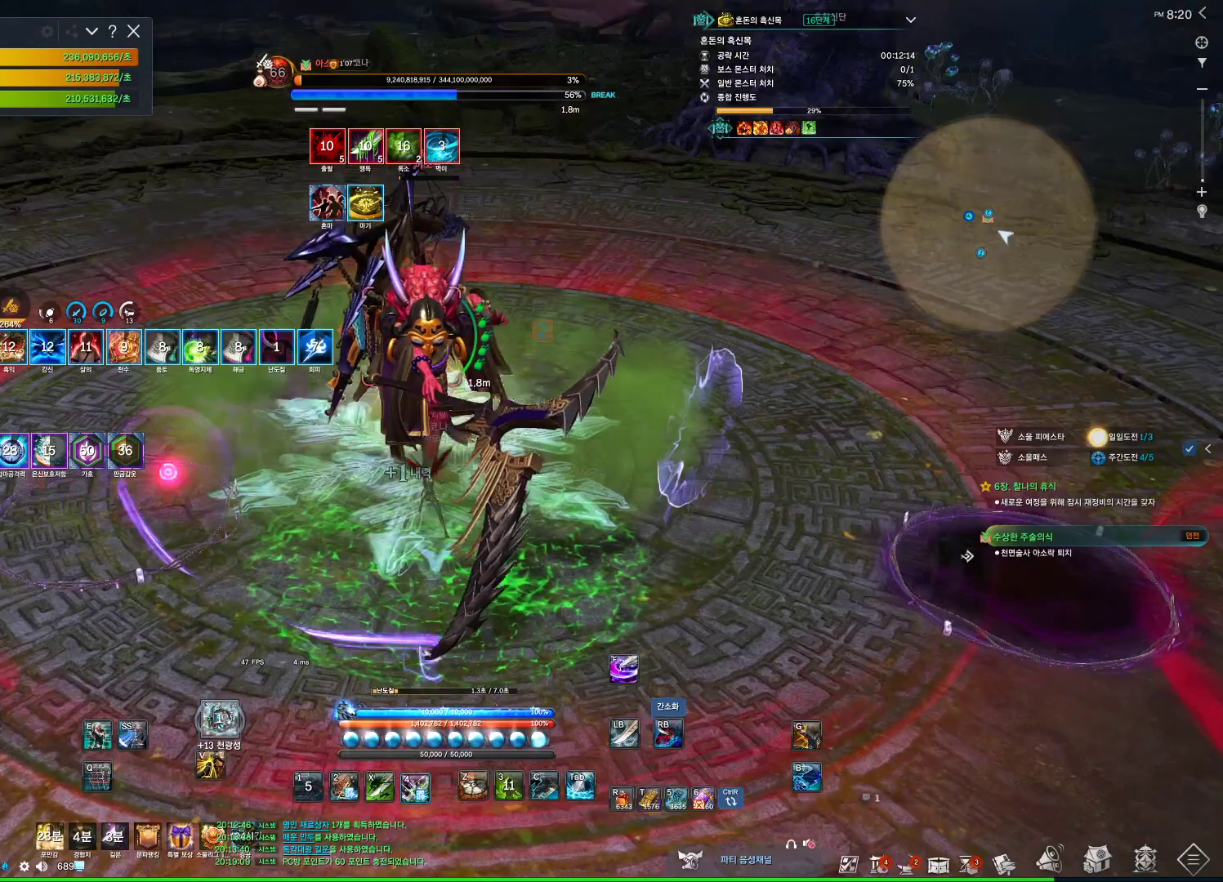
{"keys": ["4"], "mouse": [], "events": [[67, "4", "up"], [67, "mouse_right", "down"], [467, "mouse_right", "up"], [500, "4", "down"]]}
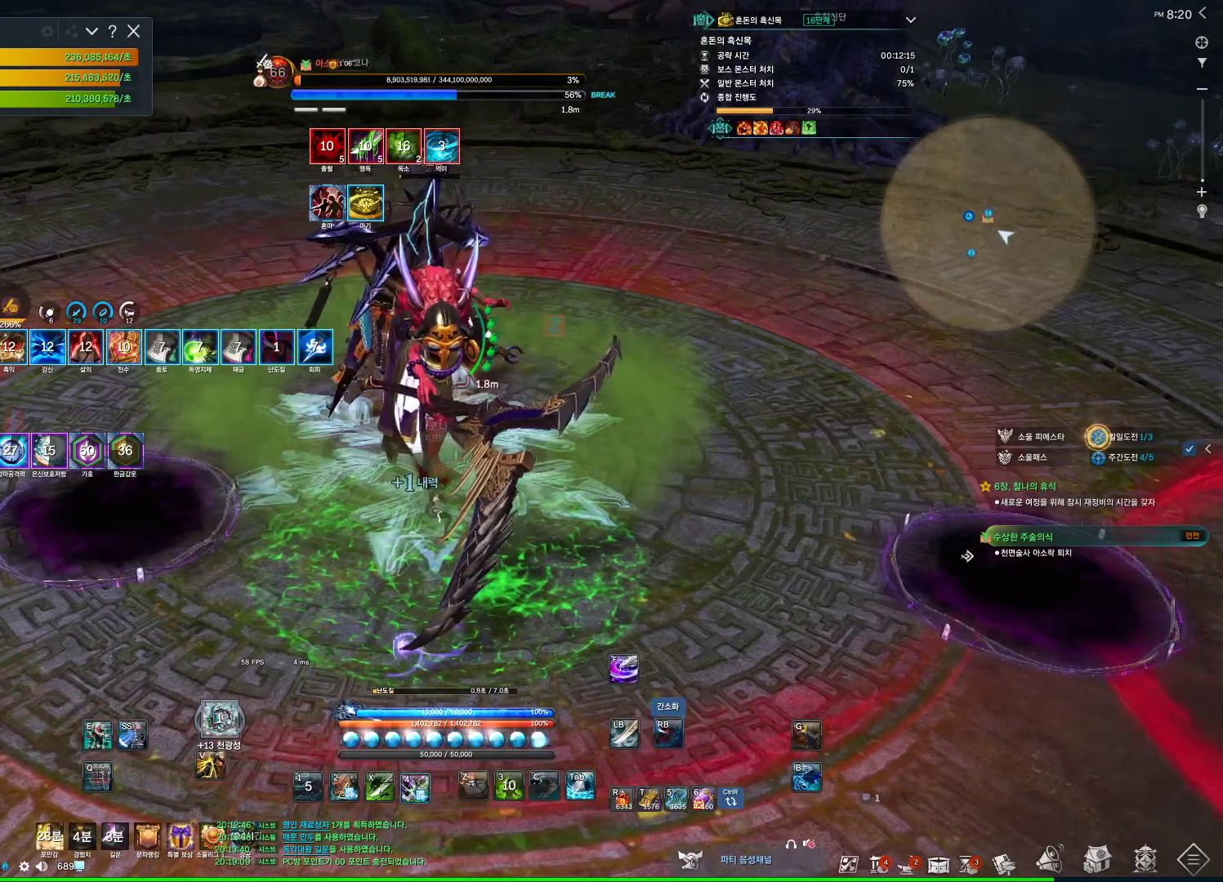
{"keys": [], "mouse": ["right"], "events": [[100, "4", "up"], [100, "mouse_right", "down"]]}
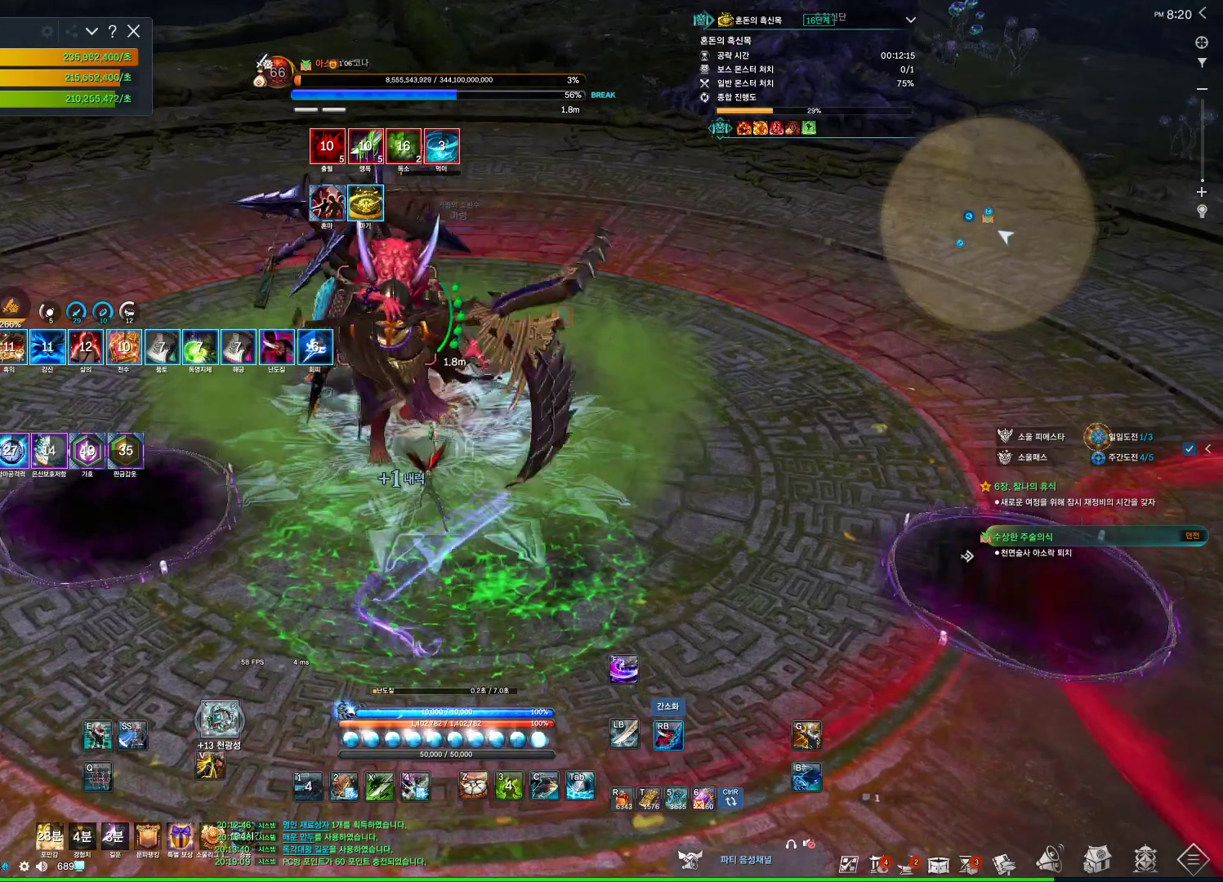
{"keys": [], "mouse": ["right"], "events": [[33, "mouse_right", "up"], [67, "4", "down"], [200, "4", "up"], [200, "mouse_right", "down"]]}
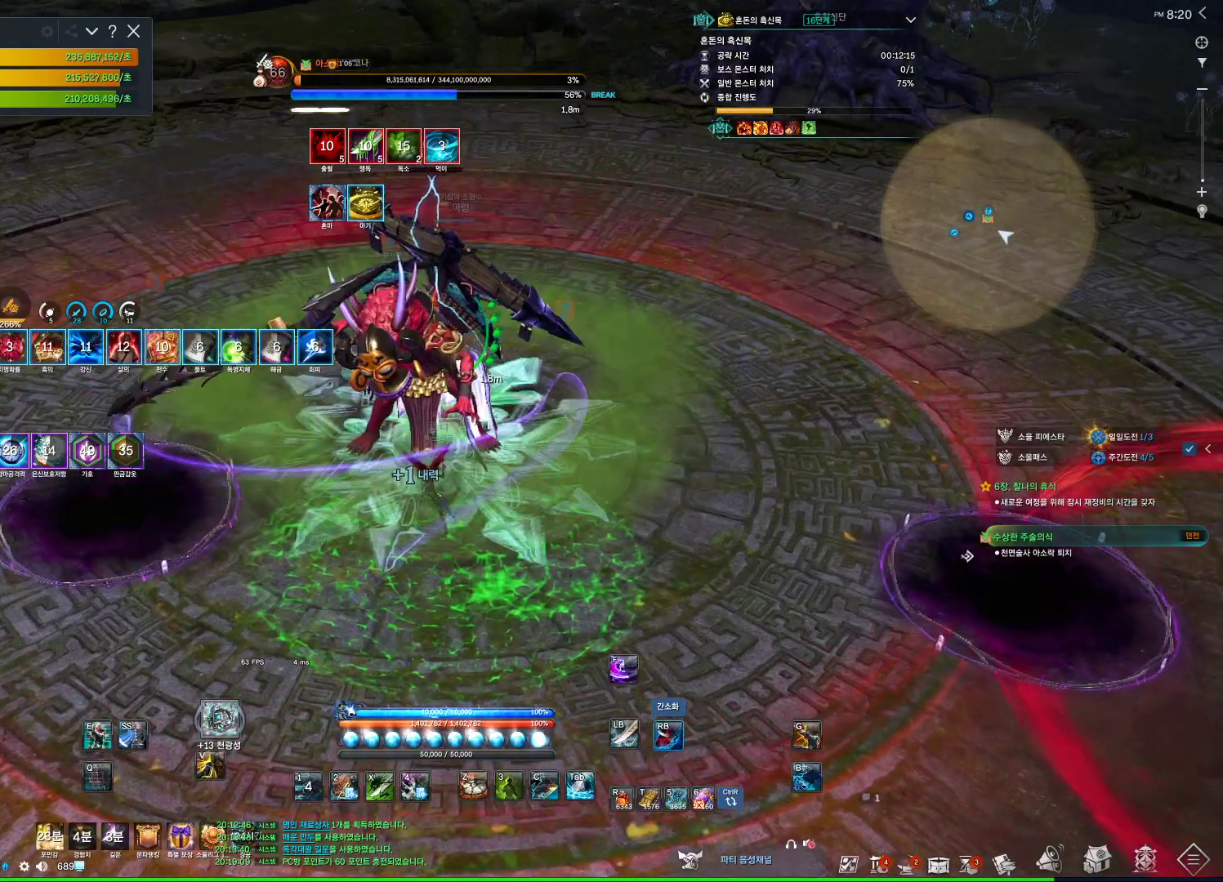
{"keys": [], "mouse": ["right"], "events": [[133, "mouse_right", "up"], [200, "3", "down"], [333, "3", "up"], [333, "mouse_right", "down"]]}
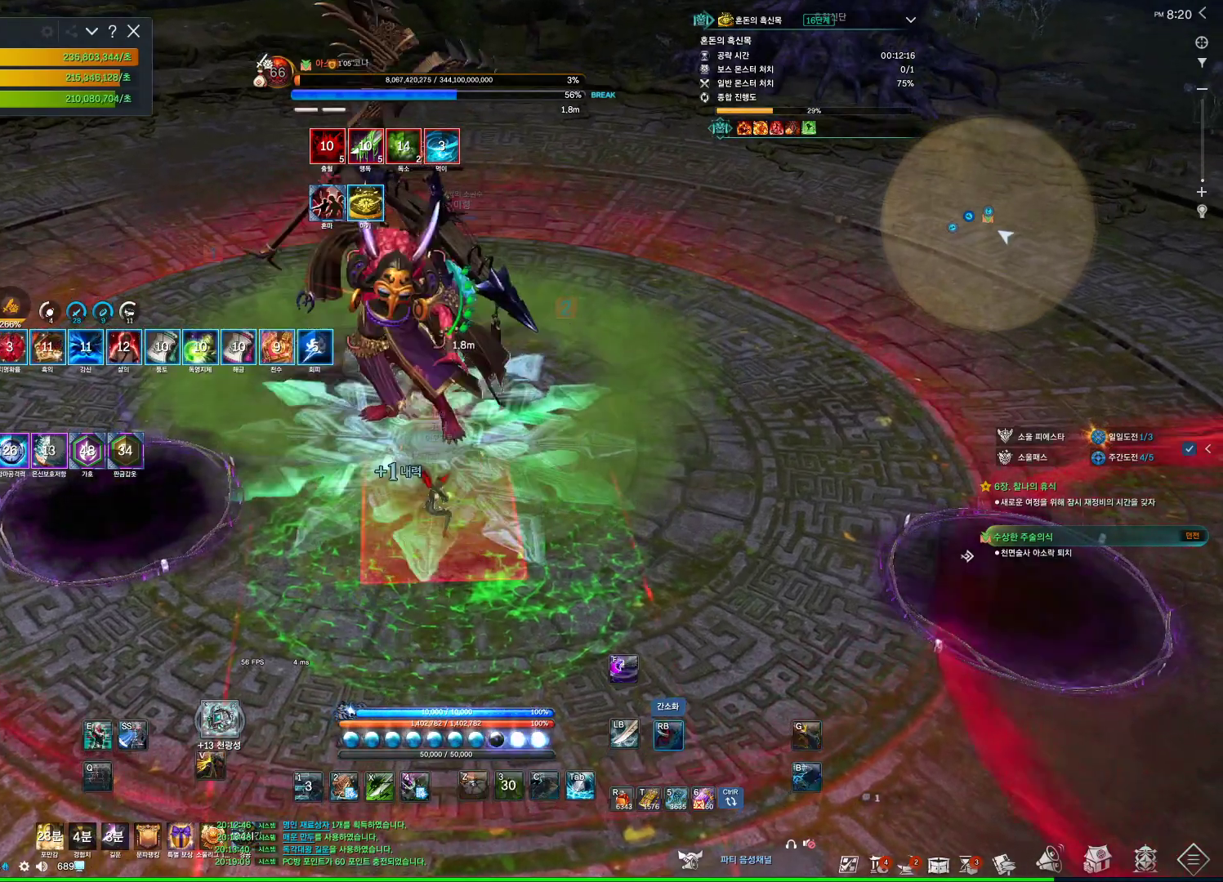
{"keys": [], "mouse": ["right"], "events": [[200, "4", "down"], [200, "mouse_right", "up"], [367, "4", "up"], [367, "mouse_right", "down"]]}